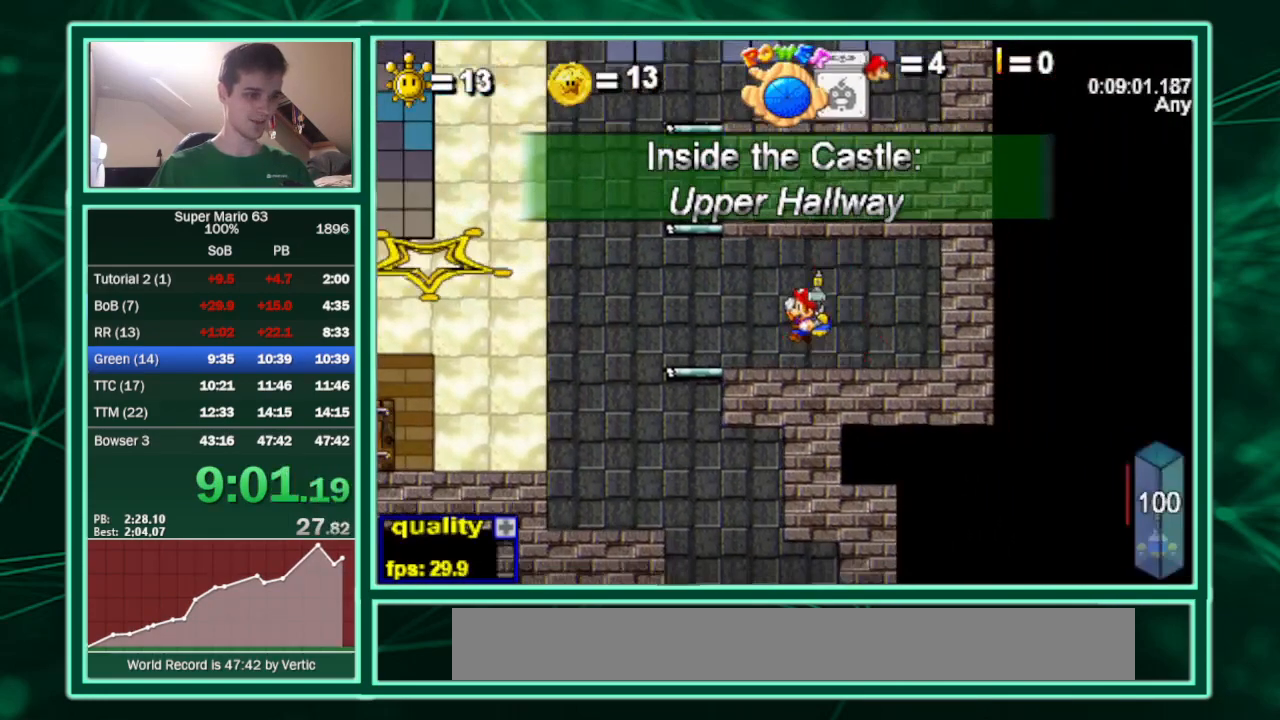
Gameplay with keyboard; each line is a JSON object with the keys held at the frame after it. "events" lists presses ("down") and releases ("up") of "c", "down", "equals", "left", "minus", "p", "right", "semicolon", "shift", "up", "x" and "z" between this image and that frame as [ms after this image, input, new state], when the widget could be followed in between. No other keys are recorded. Mouse input is not recorded.
{"keys": ["c", "right", "up"], "events": [[300, "up", "down"], [400, "right", "down"], [433, "left", "up"]]}
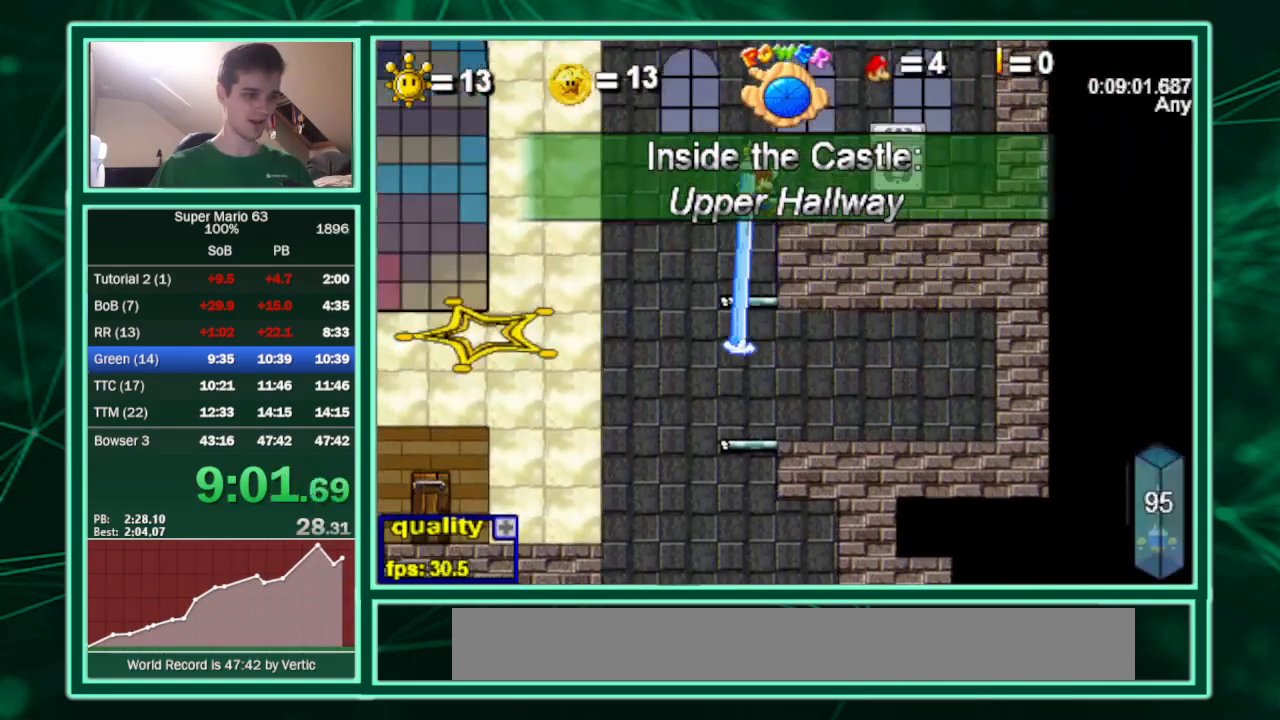
{"keys": ["left"], "events": [[267, "c", "up"], [333, "up", "up"], [400, "left", "down"], [400, "right", "up"]]}
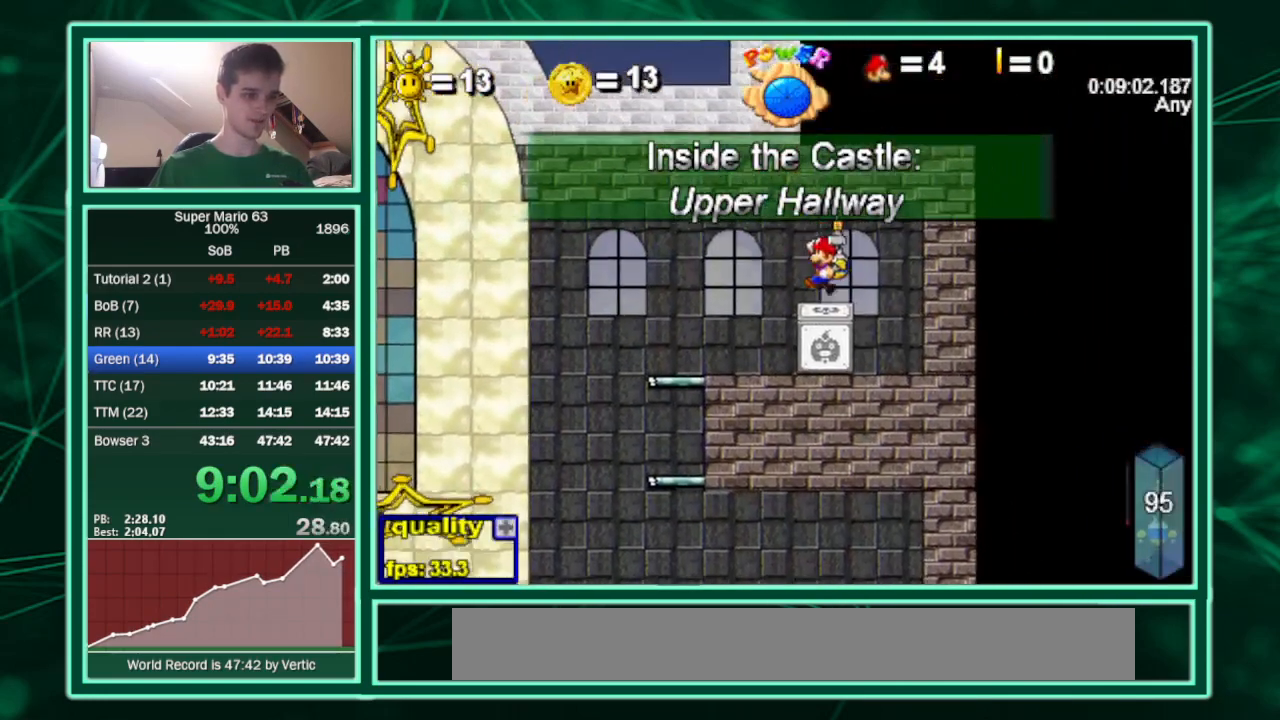
{"keys": ["c", "left"], "events": [[67, "c", "down"], [67, "shift", "down"], [167, "shift", "up"]]}
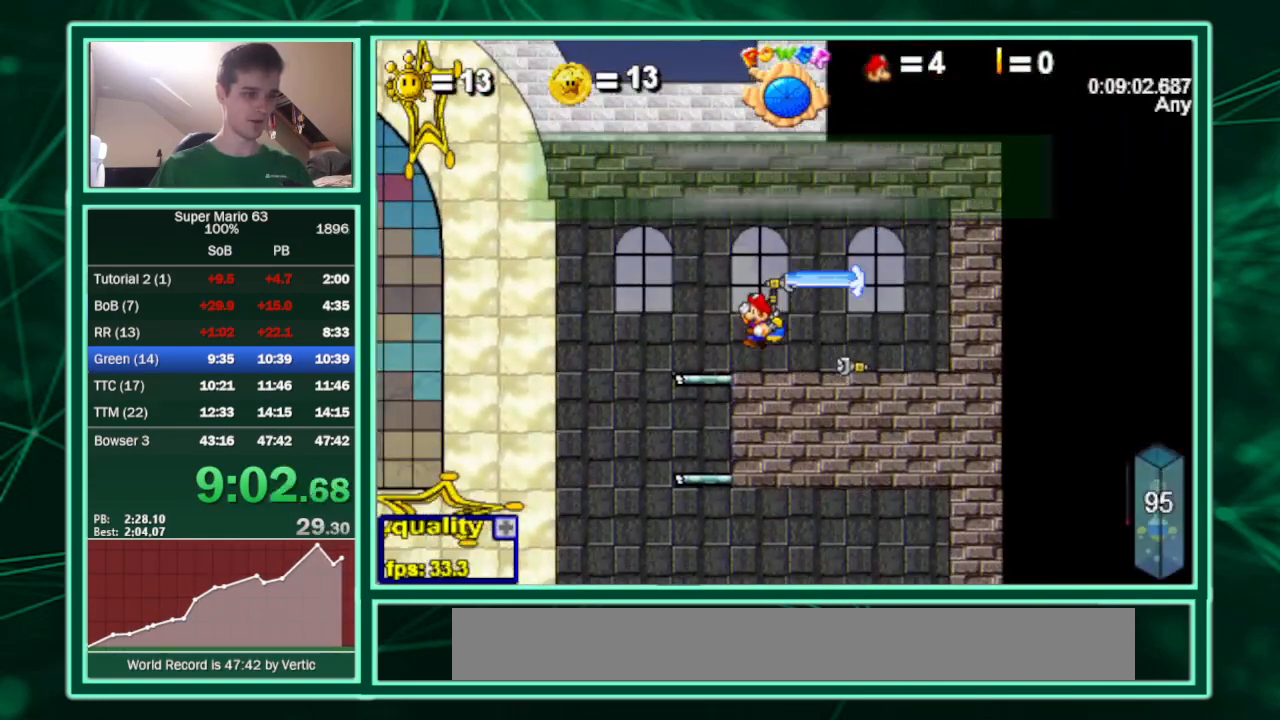
{"keys": [], "events": [[267, "c", "up"], [267, "left", "up"], [267, "right", "down"], [467, "right", "up"]]}
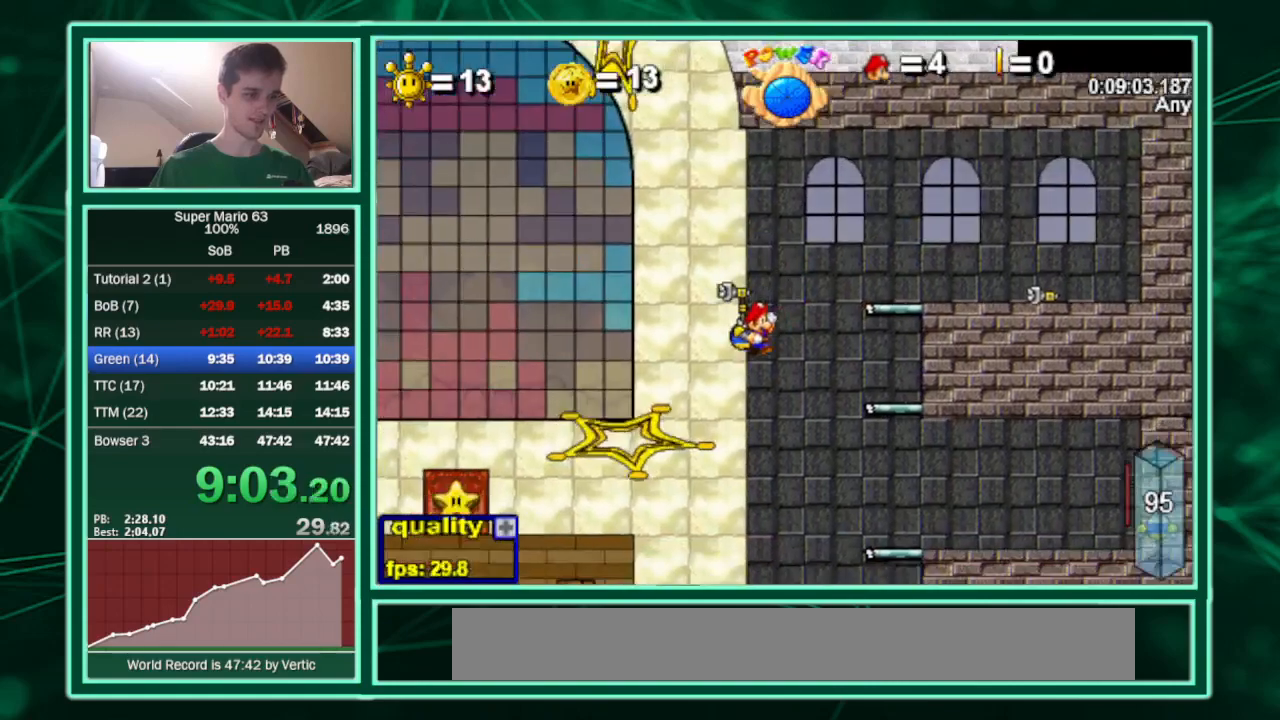
{"keys": [], "events": [[167, "left", "down"], [333, "c", "down"], [467, "left", "up"], [500, "c", "up"]]}
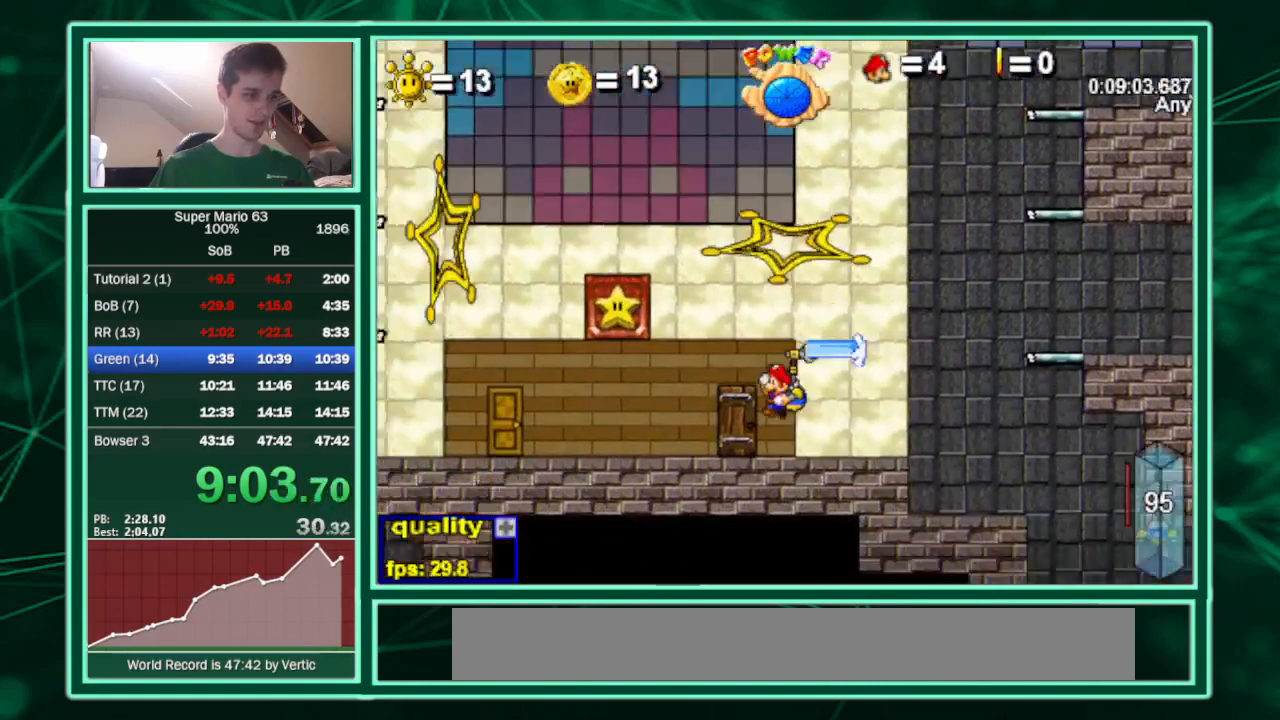
{"keys": ["c", "minus", "right"], "events": [[100, "semicolon", "down"], [300, "semicolon", "up"], [333, "c", "down"], [400, "right", "down"], [467, "minus", "down"]]}
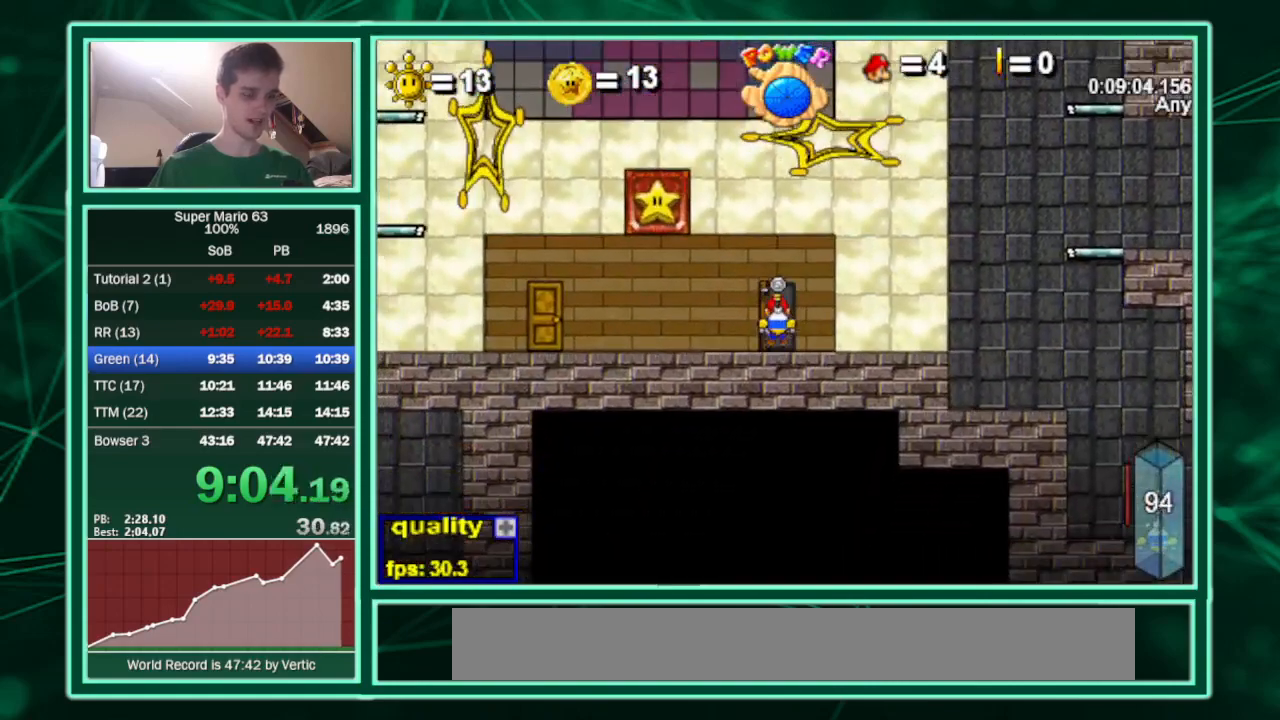
{"keys": ["c", "right"], "events": [[67, "minus", "up"]]}
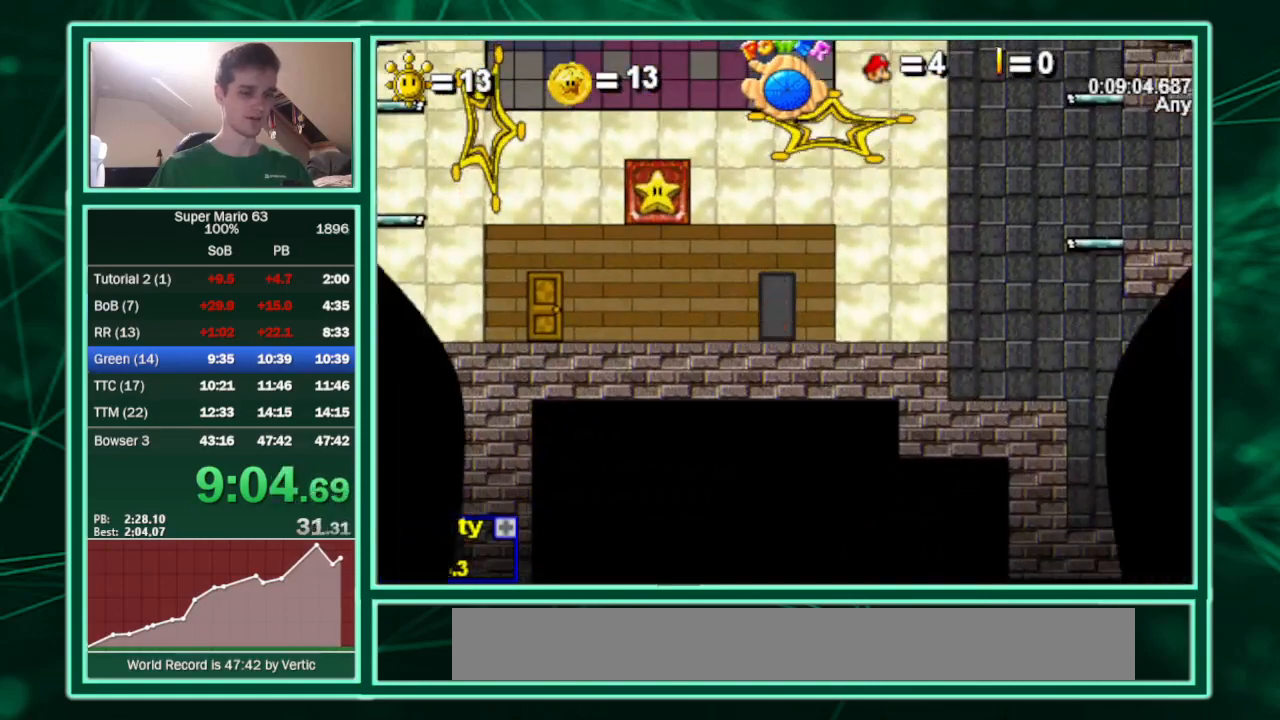
{"keys": ["c", "right"], "events": []}
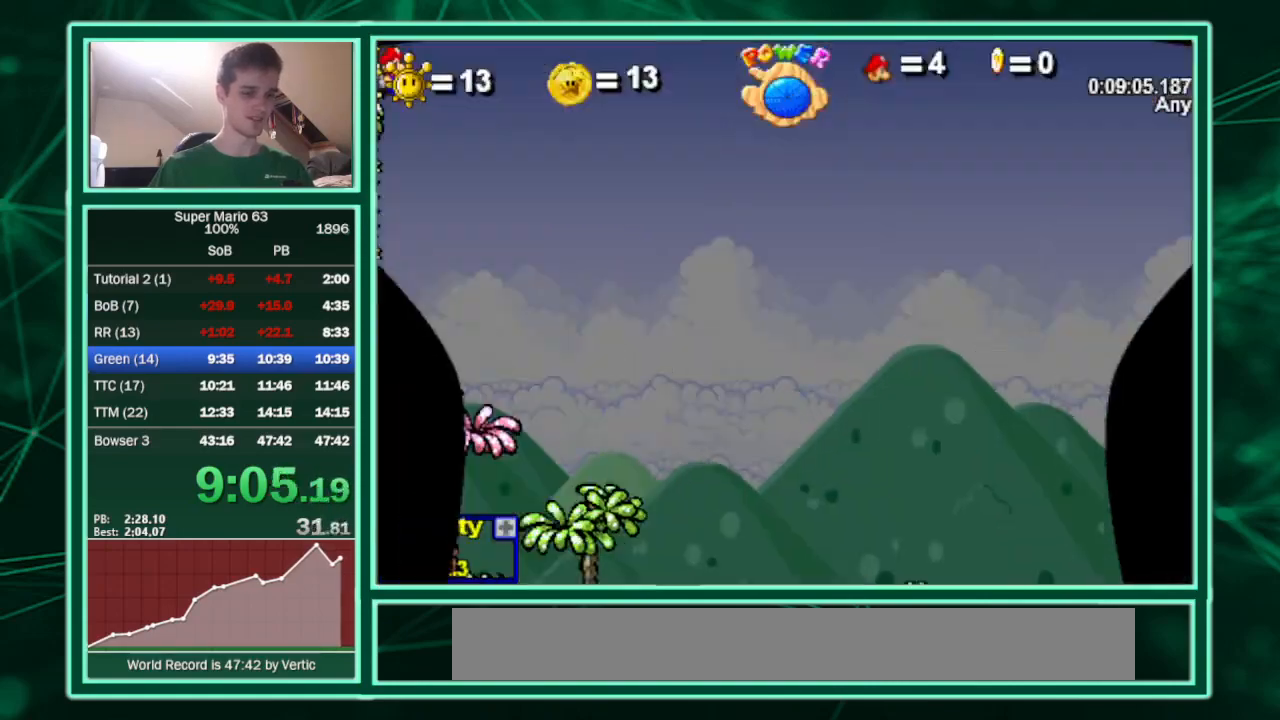
{"keys": ["c", "right", "up"], "events": [[400, "up", "down"]]}
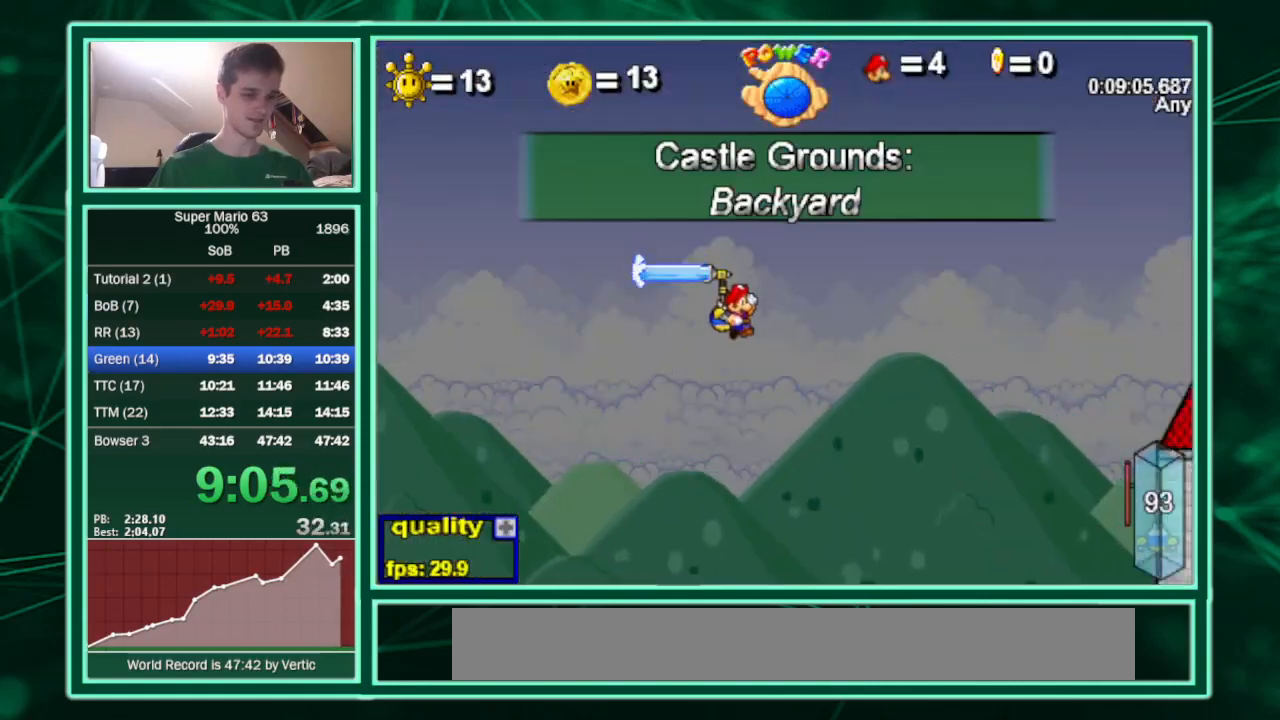
{"keys": ["c", "right", "up"], "events": []}
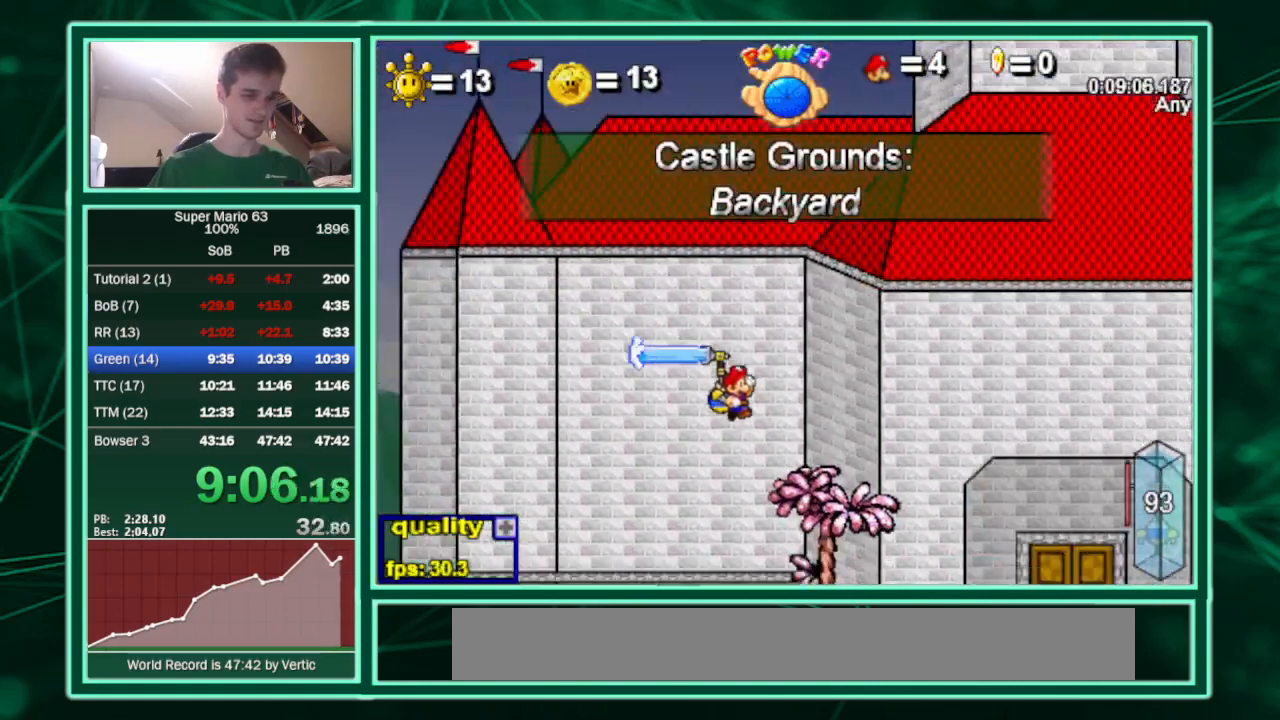
{"keys": ["c", "right", "up"], "events": [[200, "up", "up"], [367, "up", "down"]]}
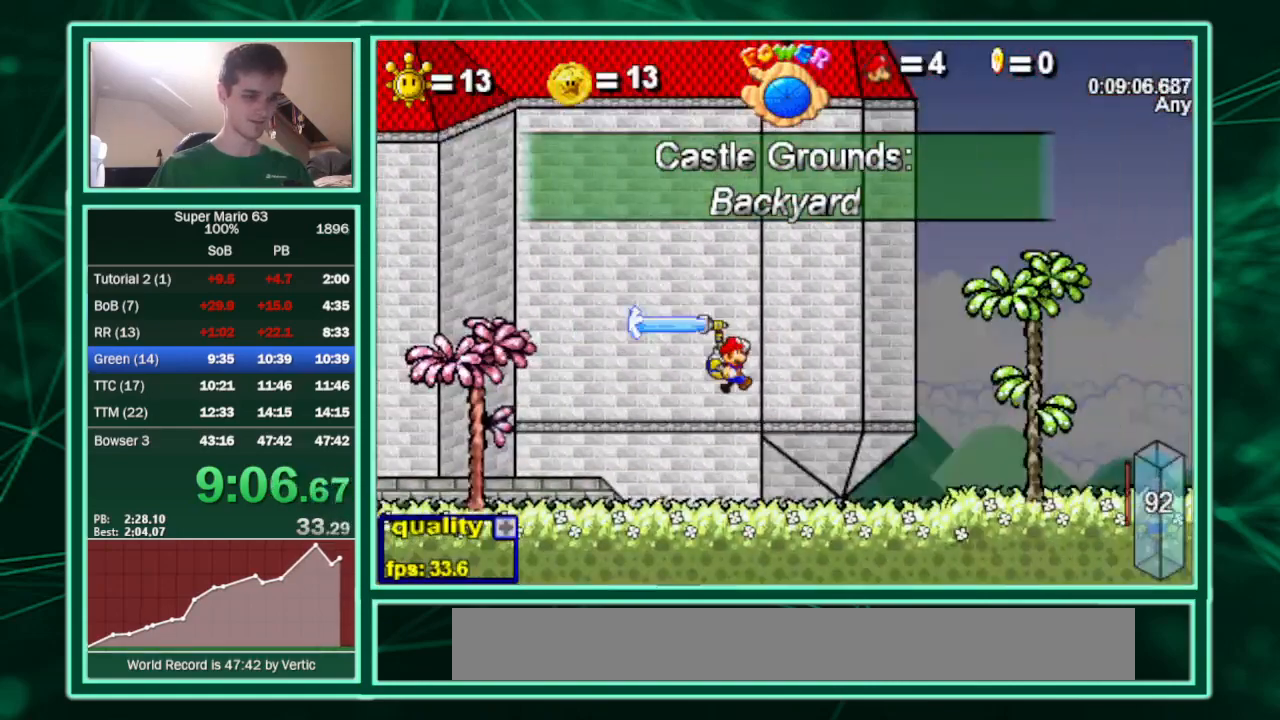
{"keys": ["c", "right"], "events": [[433, "up", "up"]]}
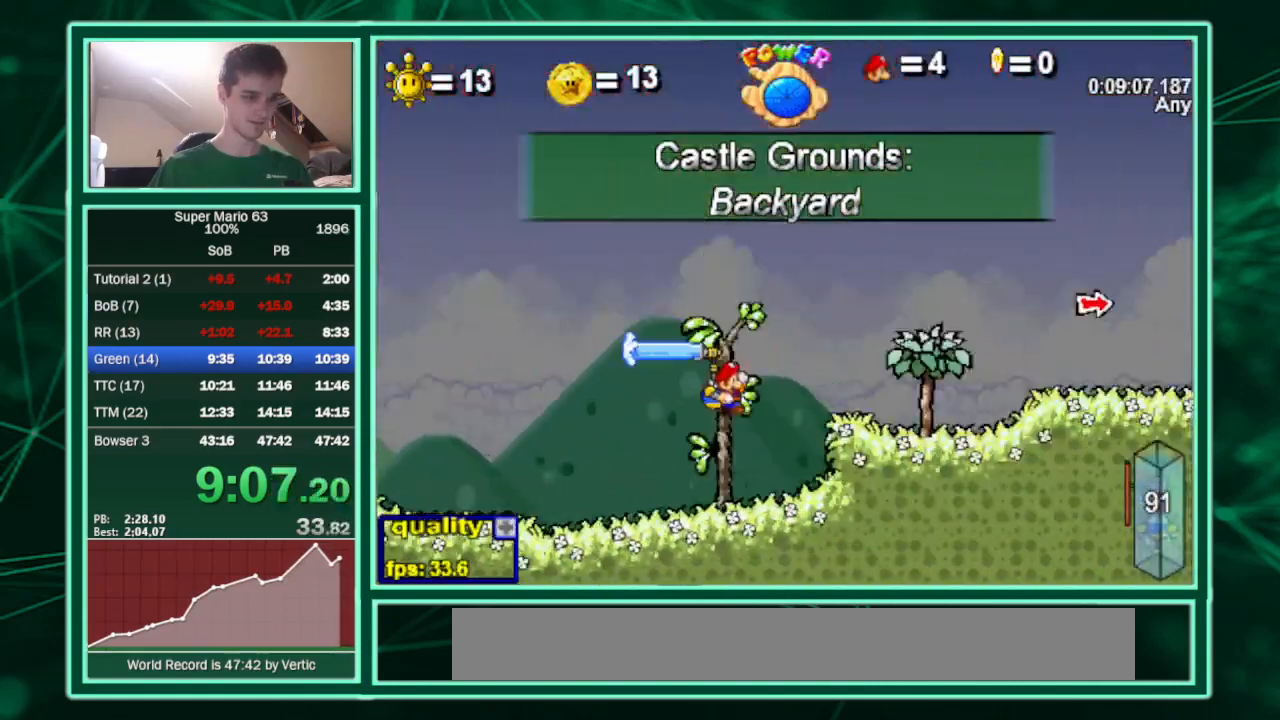
{"keys": ["c", "right", "up"], "events": [[133, "up", "down"]]}
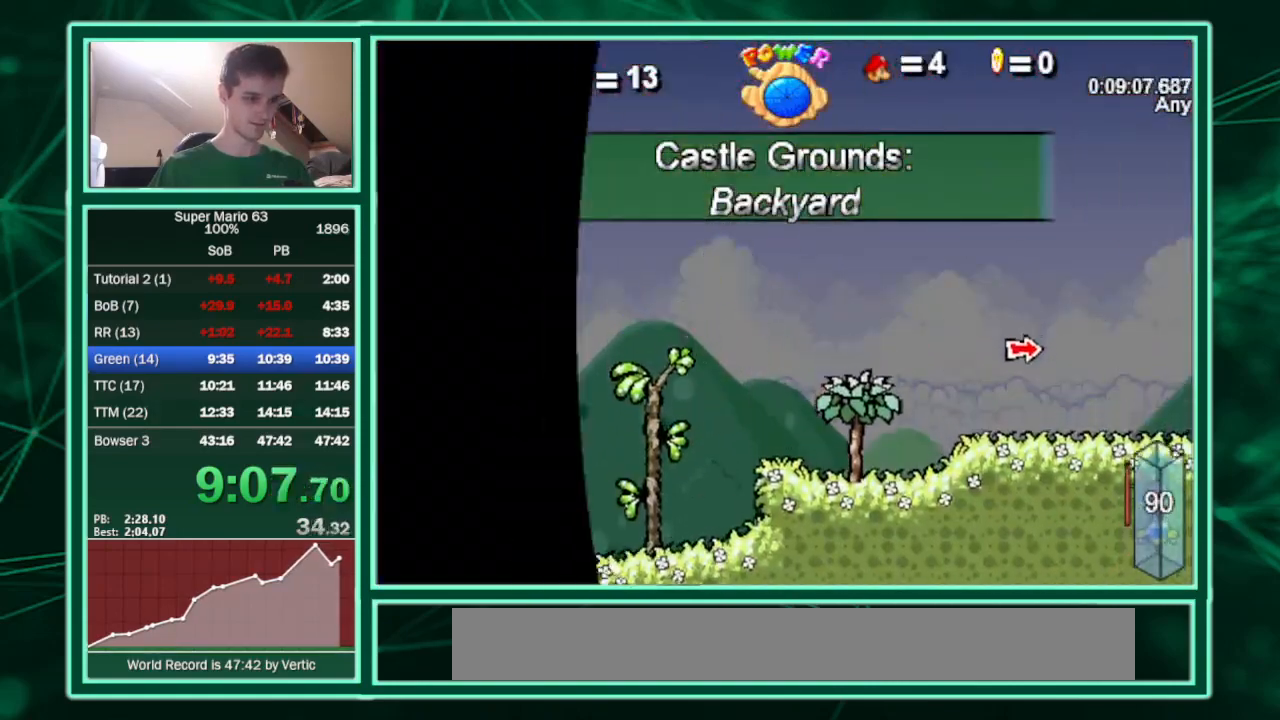
{"keys": ["right"], "events": [[200, "c", "up"], [267, "up", "up"]]}
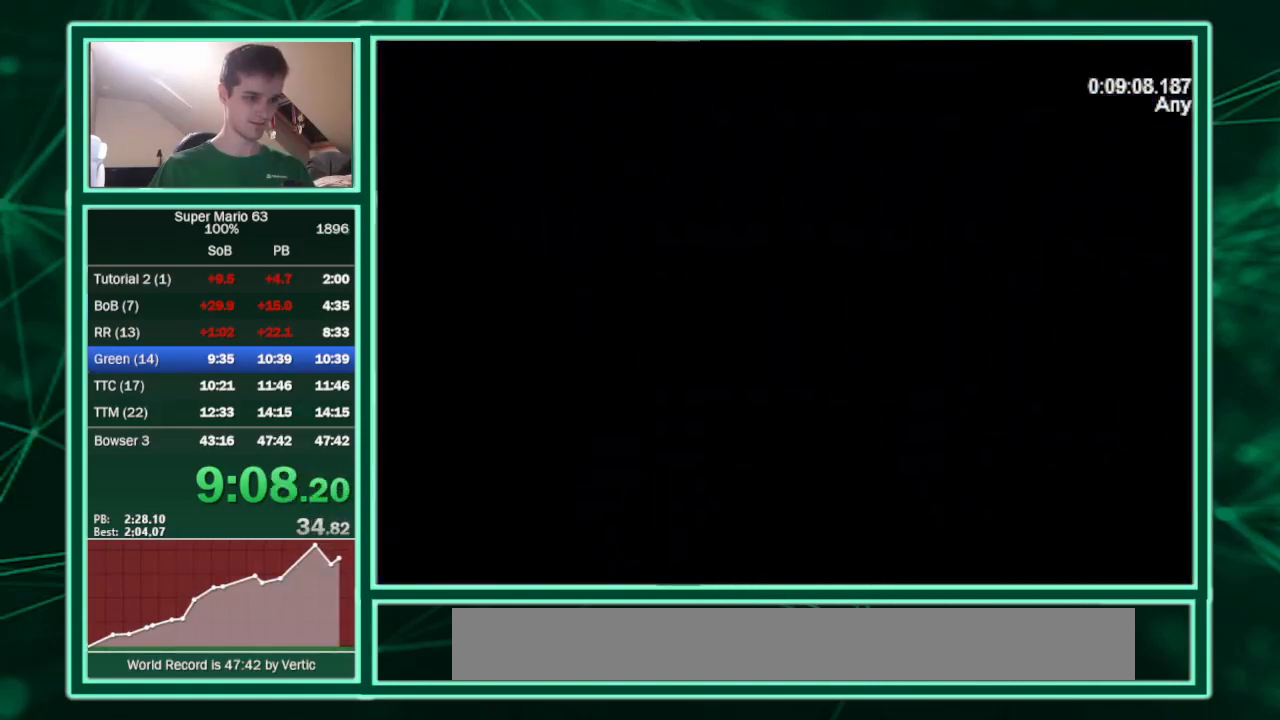
{"keys": ["left", "right", "up"], "events": [[67, "c", "down"], [67, "up", "down"], [300, "up", "up"], [400, "c", "up"], [400, "right", "up"], [433, "left", "down"], [433, "up", "down"], [467, "right", "down"]]}
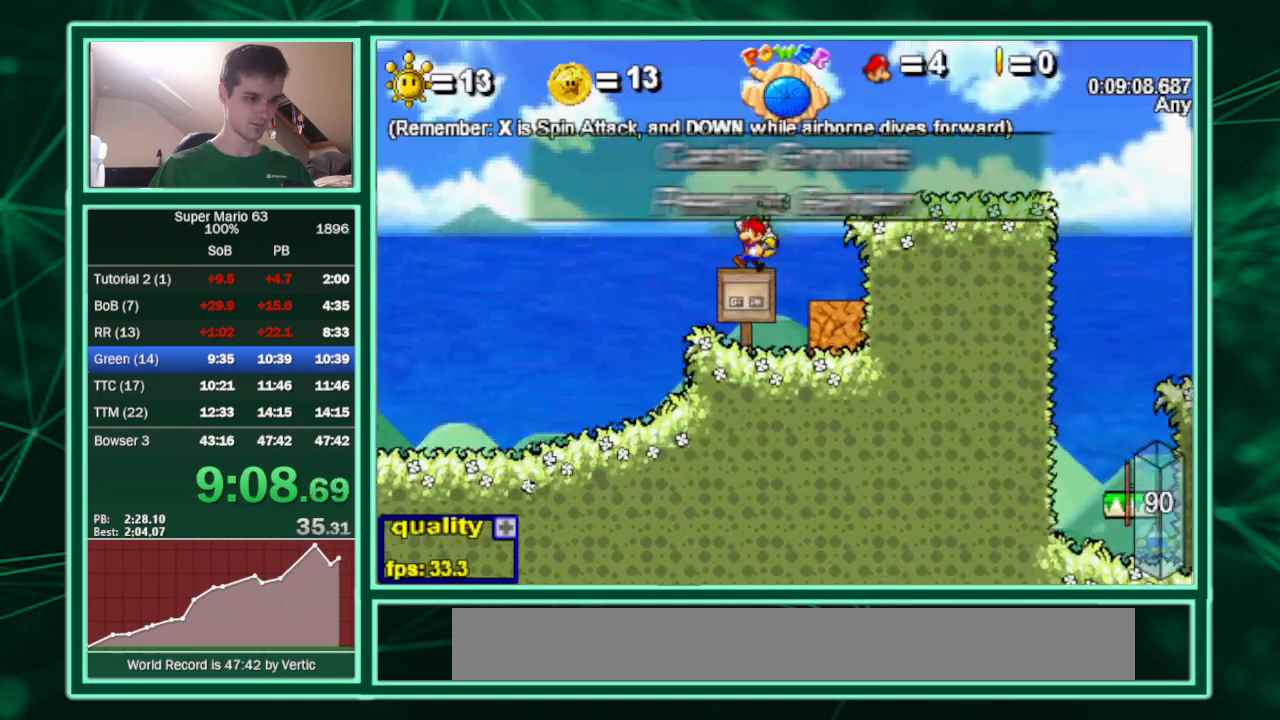
{"keys": ["right"], "events": [[33, "c", "down"], [33, "left", "up"], [300, "up", "up"], [433, "c", "up"]]}
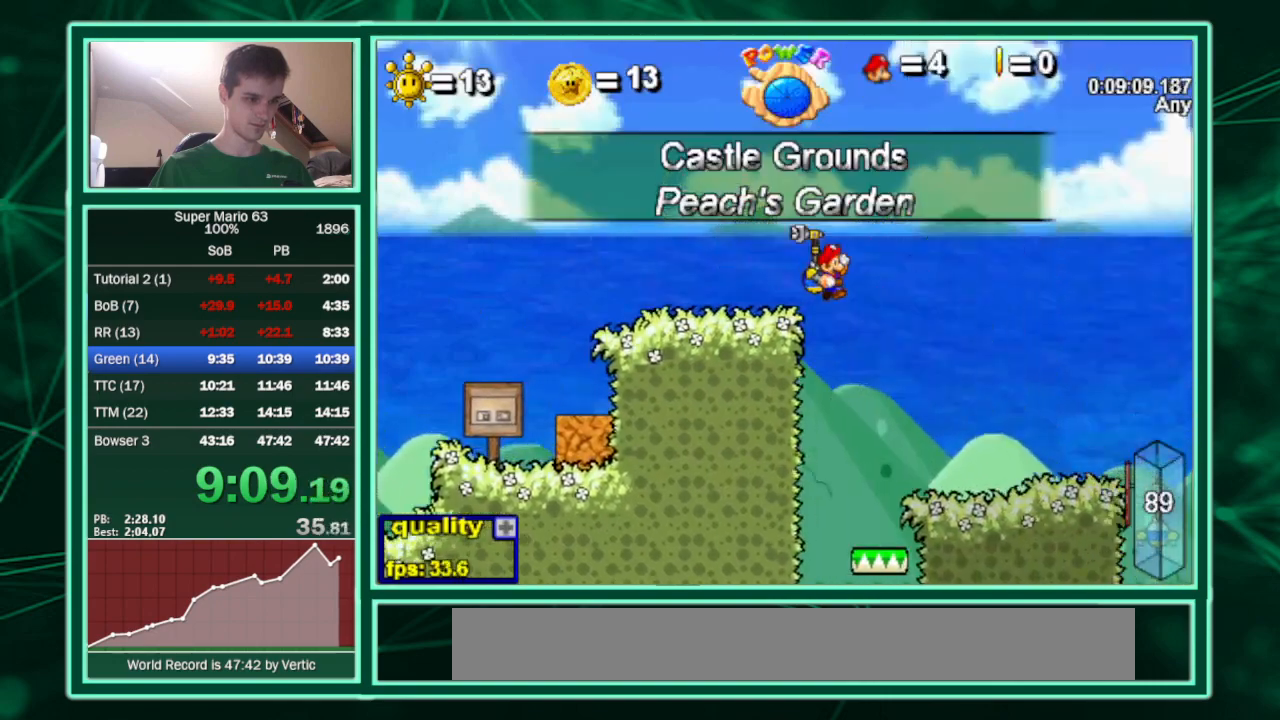
{"keys": ["right"], "events": []}
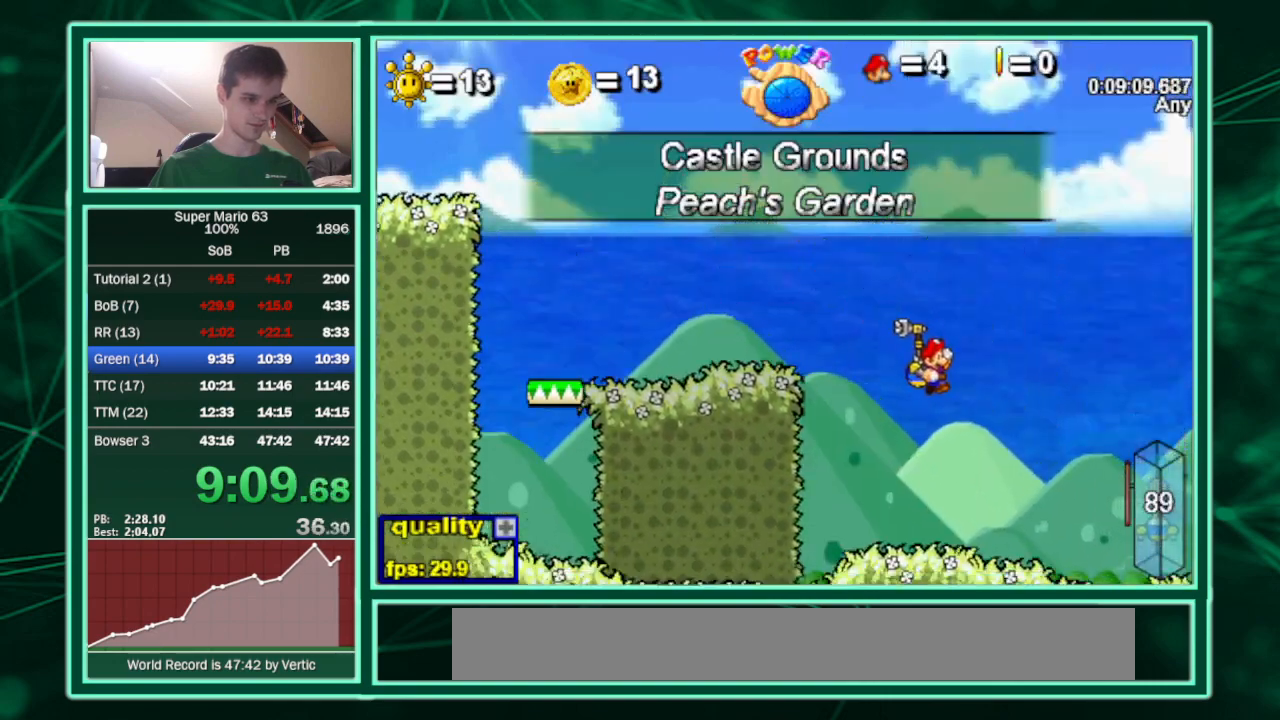
{"keys": ["z"], "events": [[433, "z", "down"], [467, "right", "up"]]}
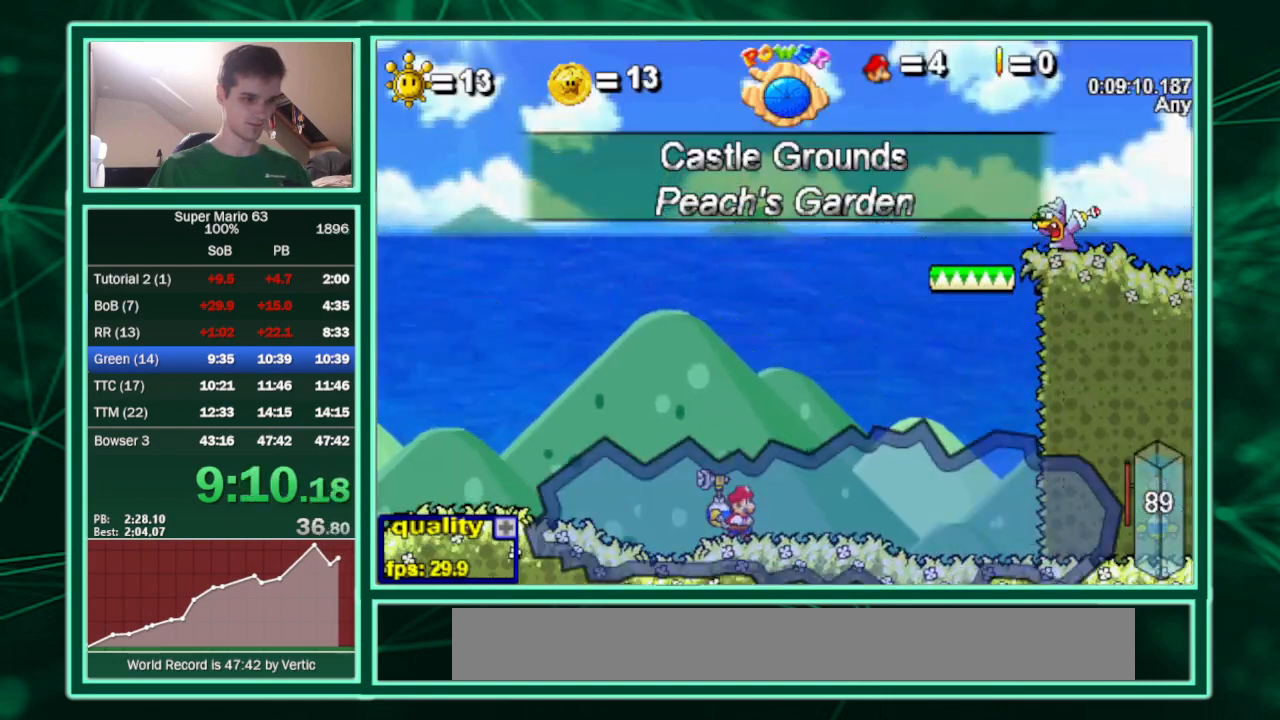
{"keys": ["z"], "events": [[33, "z", "up"], [67, "z", "down"], [133, "z", "up"], [167, "z", "down"], [200, "z", "up"], [300, "z", "down"], [367, "z", "up"], [400, "z", "down"], [433, "z", "up"], [500, "z", "down"]]}
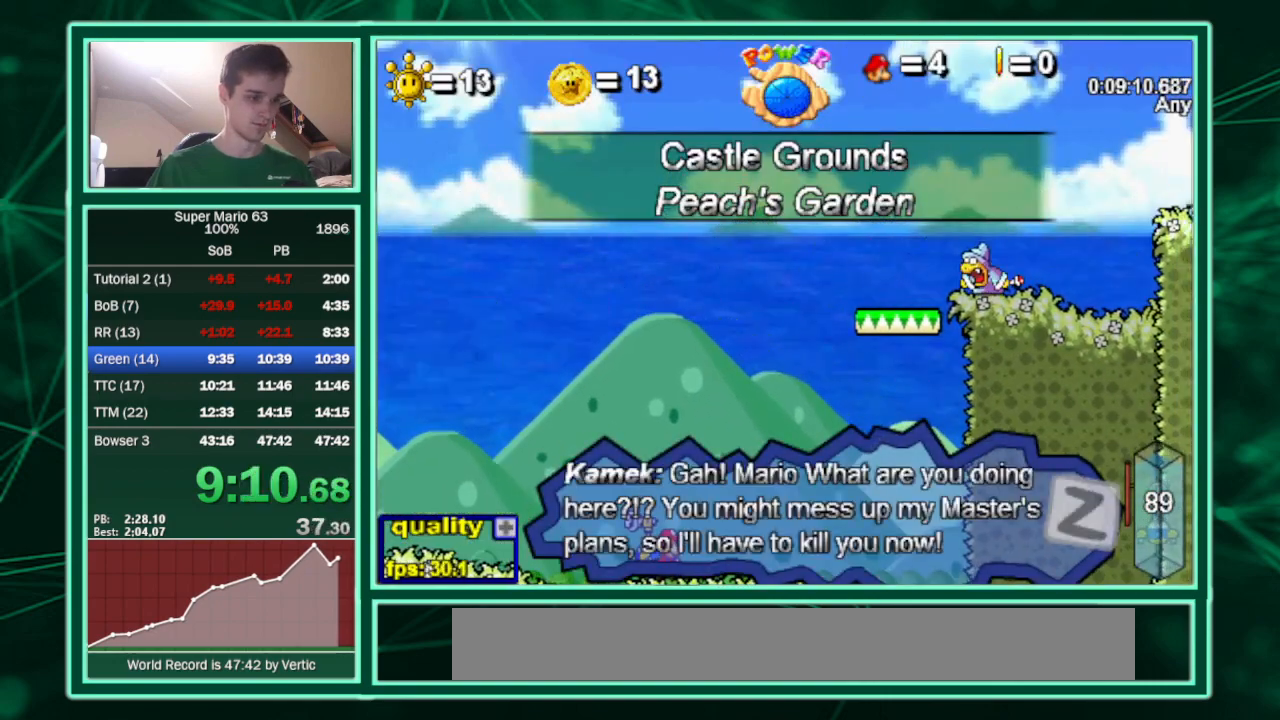
{"keys": ["left", "minus"], "events": [[33, "z", "up"], [100, "z", "down"], [167, "z", "up"], [233, "minus", "down"], [333, "left", "down"]]}
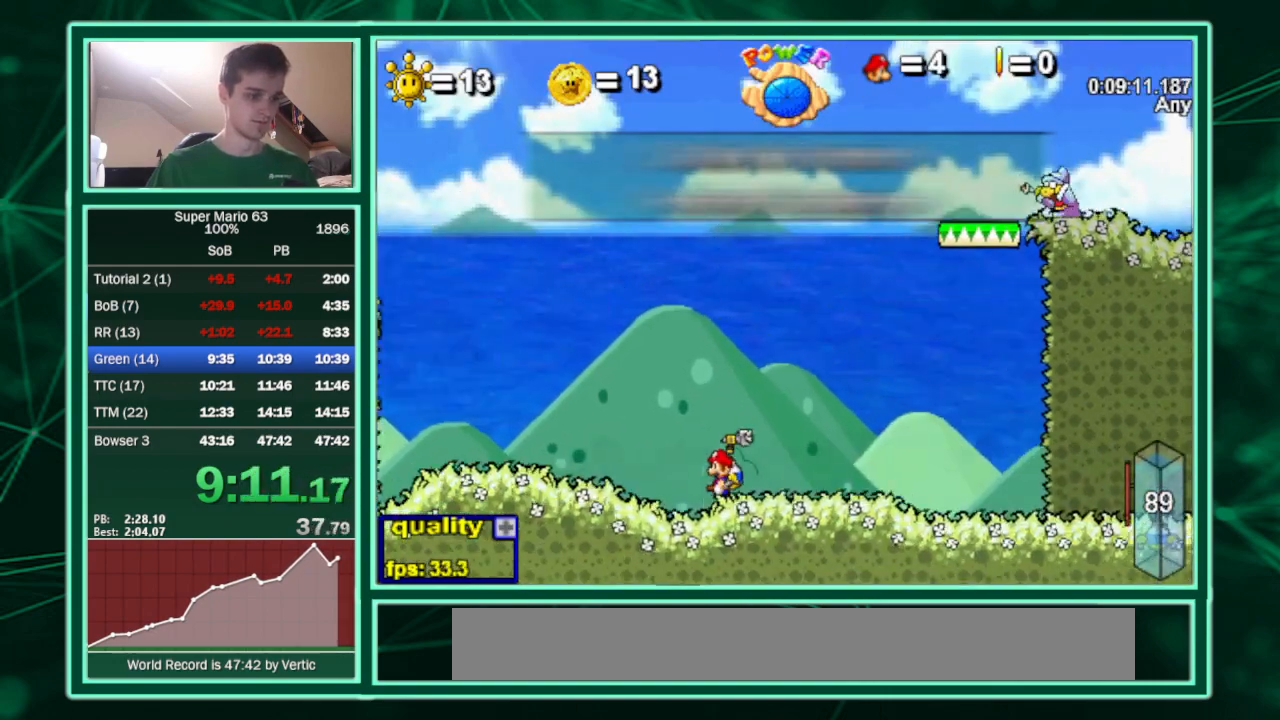
{"keys": [], "events": [[300, "right", "down"], [333, "left", "up"], [433, "right", "up"], [467, "minus", "up"]]}
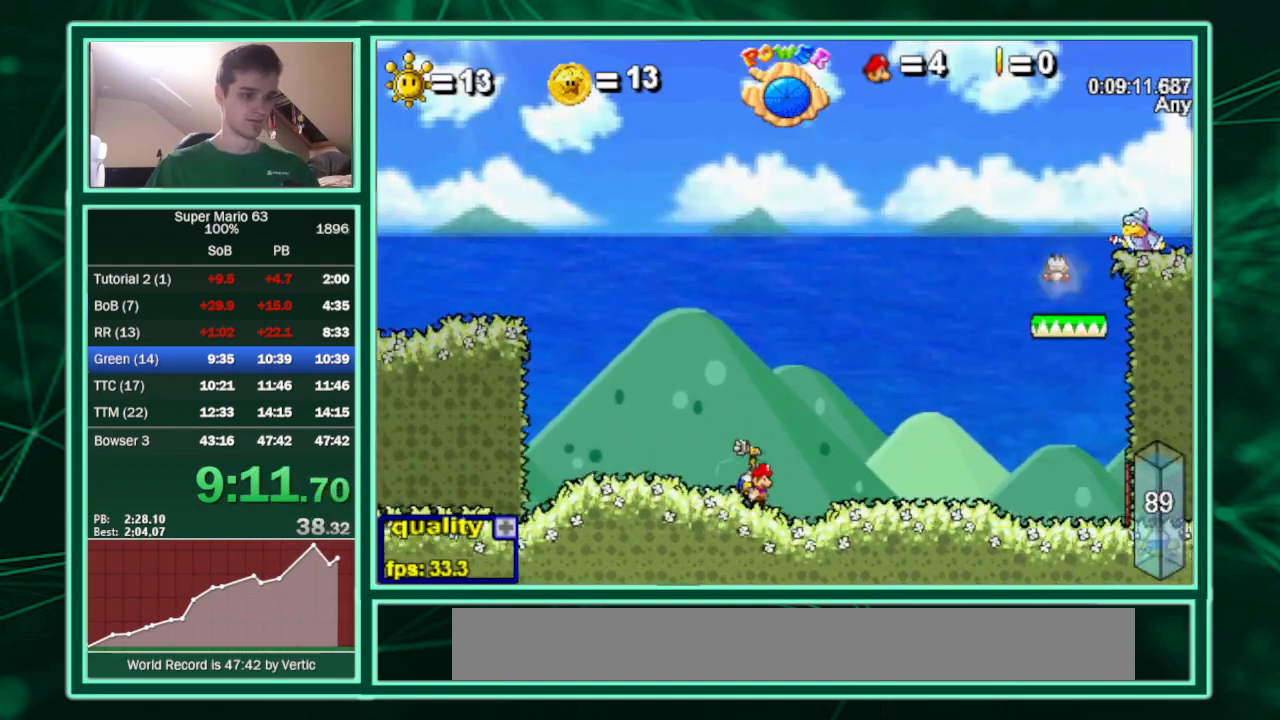
{"keys": [], "events": []}
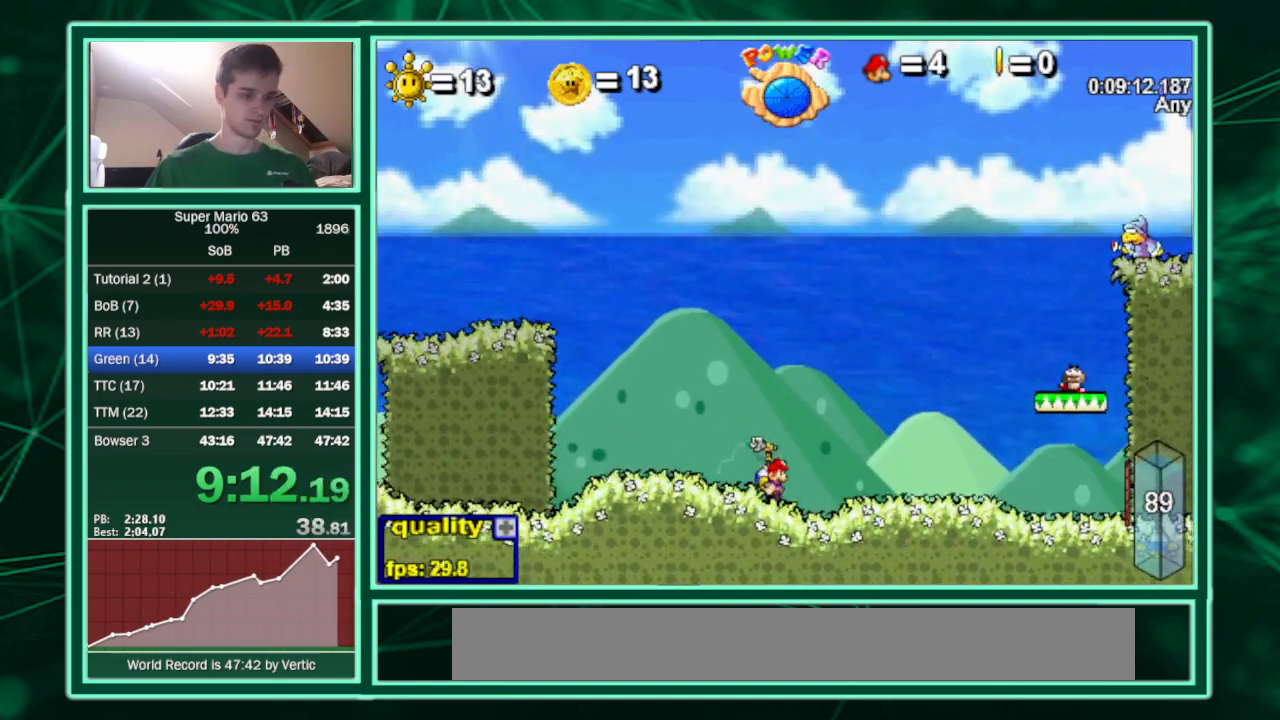
{"keys": [], "events": []}
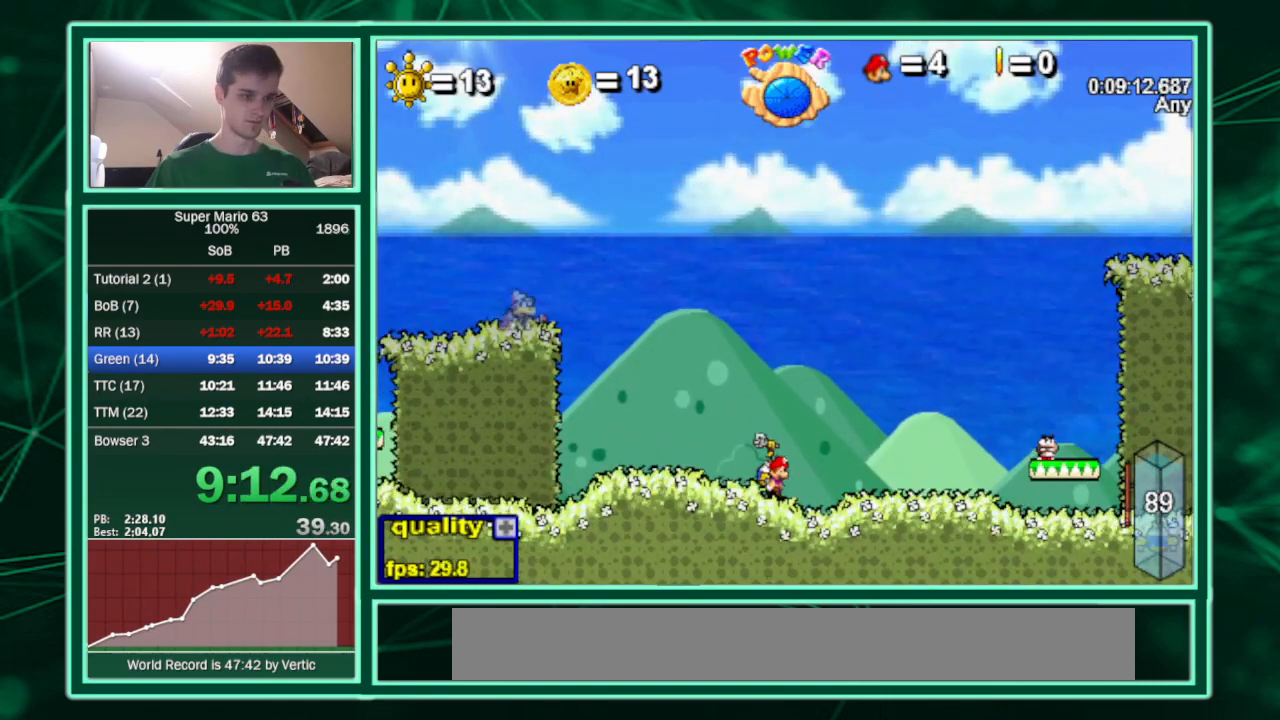
{"keys": ["right"], "events": [[300, "right", "down"]]}
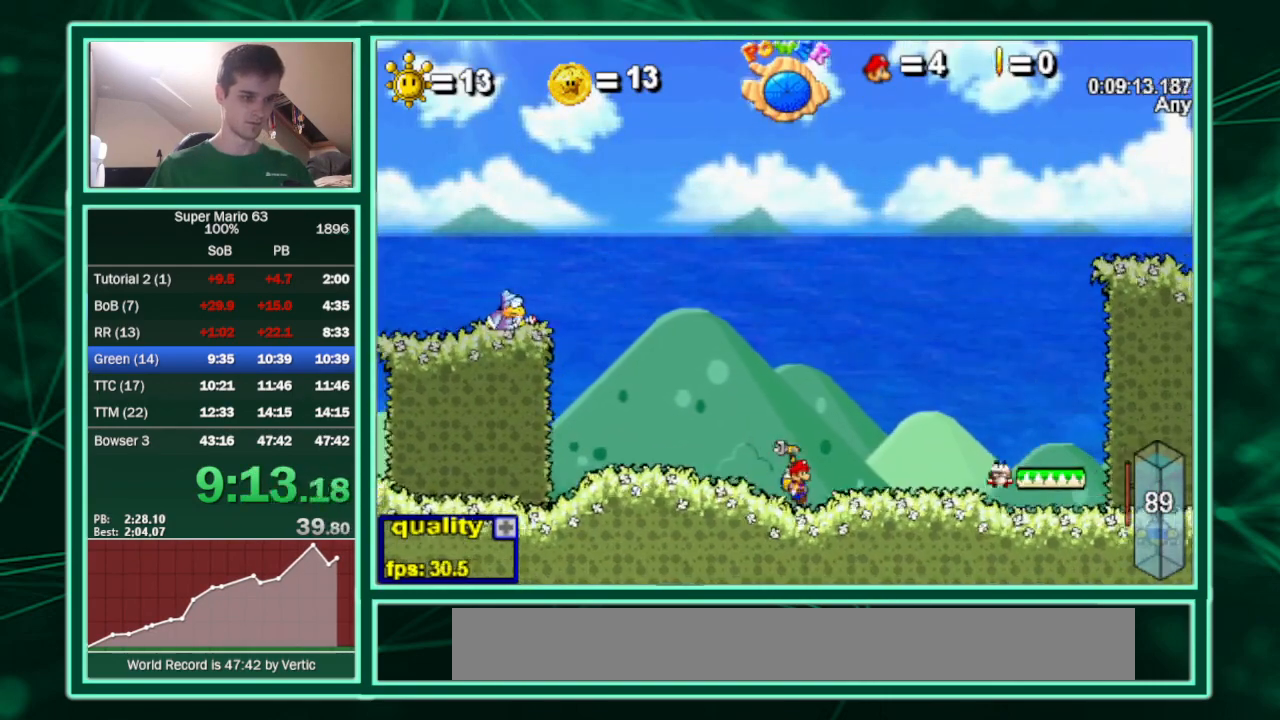
{"keys": ["left", "x"], "events": [[467, "left", "down"], [467, "right", "up"], [467, "x", "down"]]}
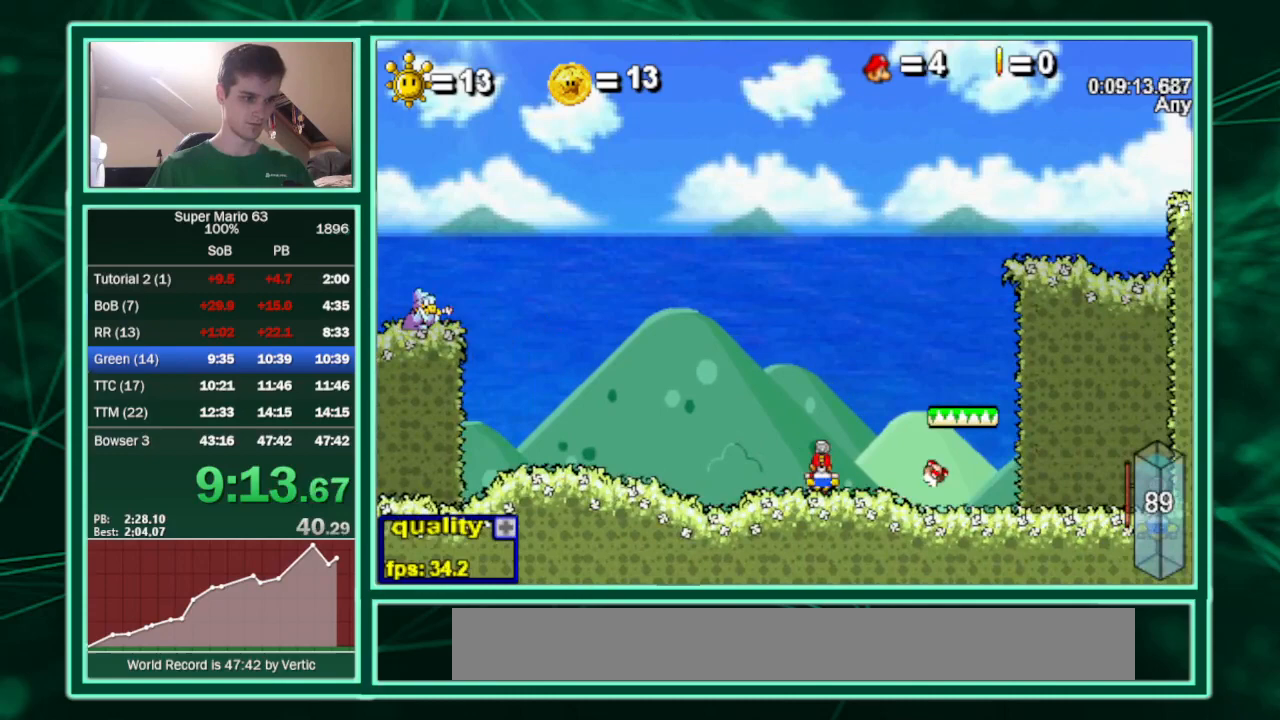
{"keys": ["left"], "events": [[100, "x", "up"]]}
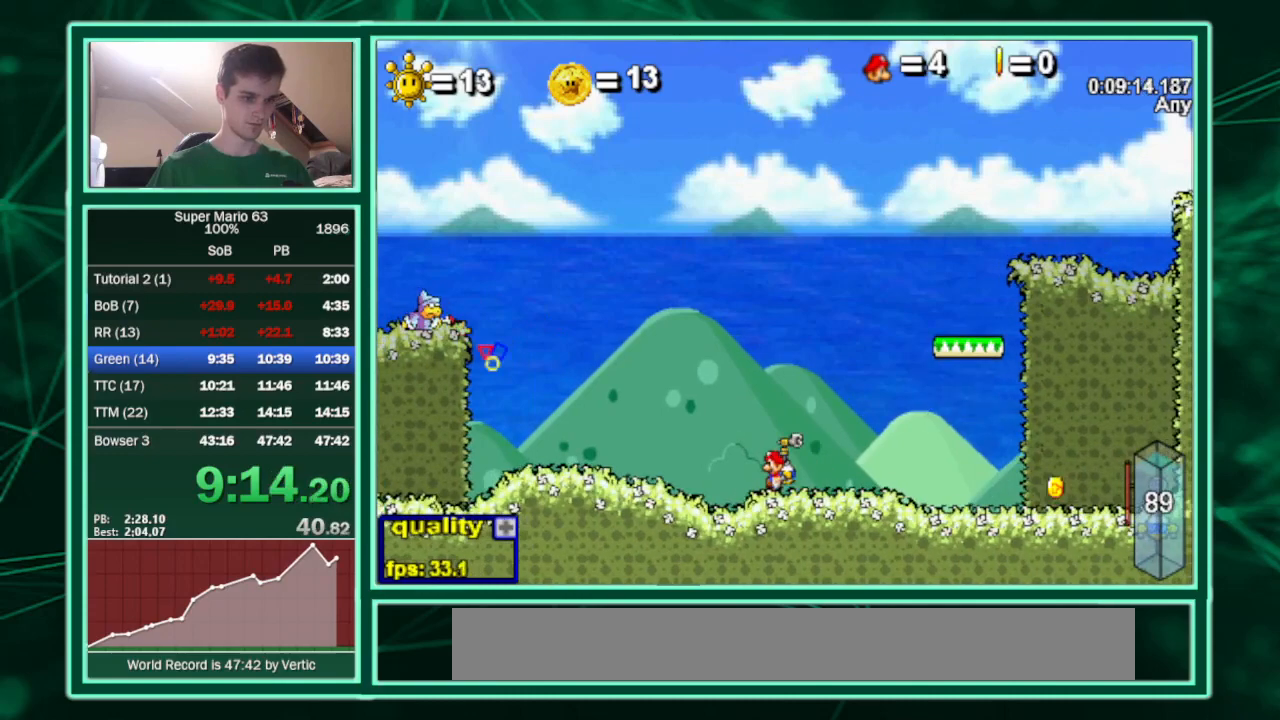
{"keys": ["left"], "events": []}
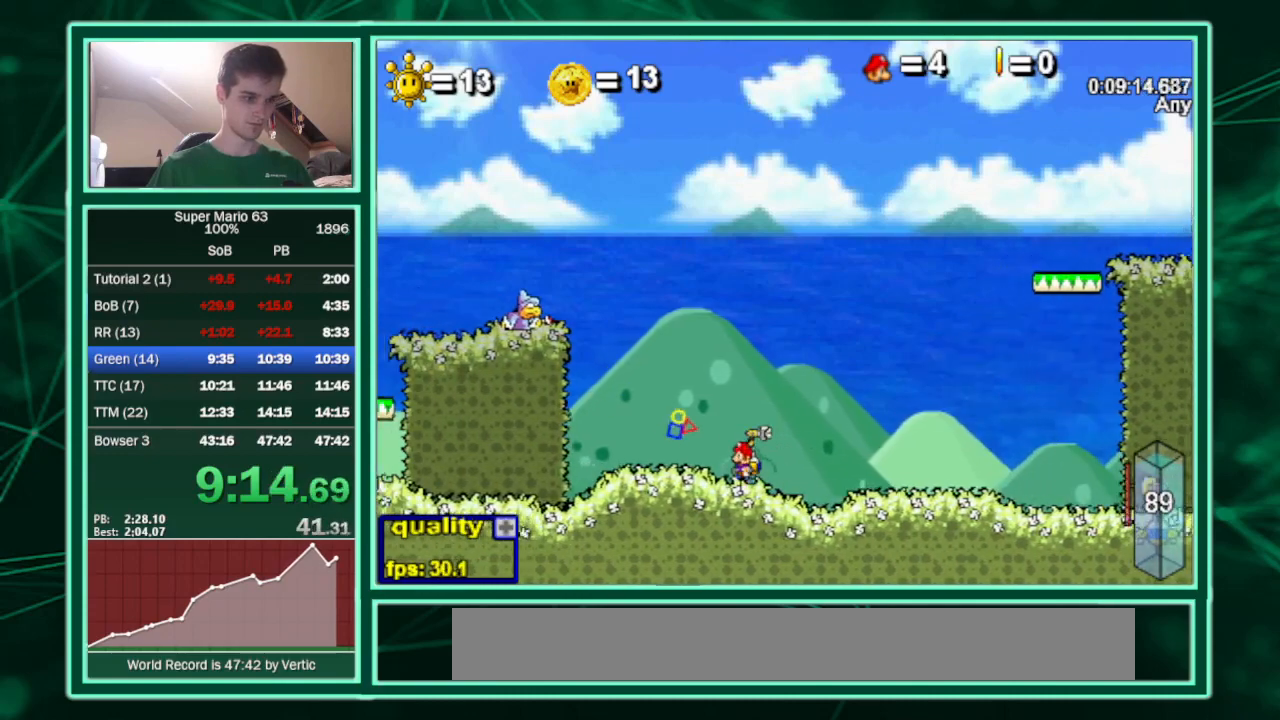
{"keys": ["right"], "events": [[33, "right", "down"], [67, "left", "up"], [133, "x", "down"], [300, "x", "up"]]}